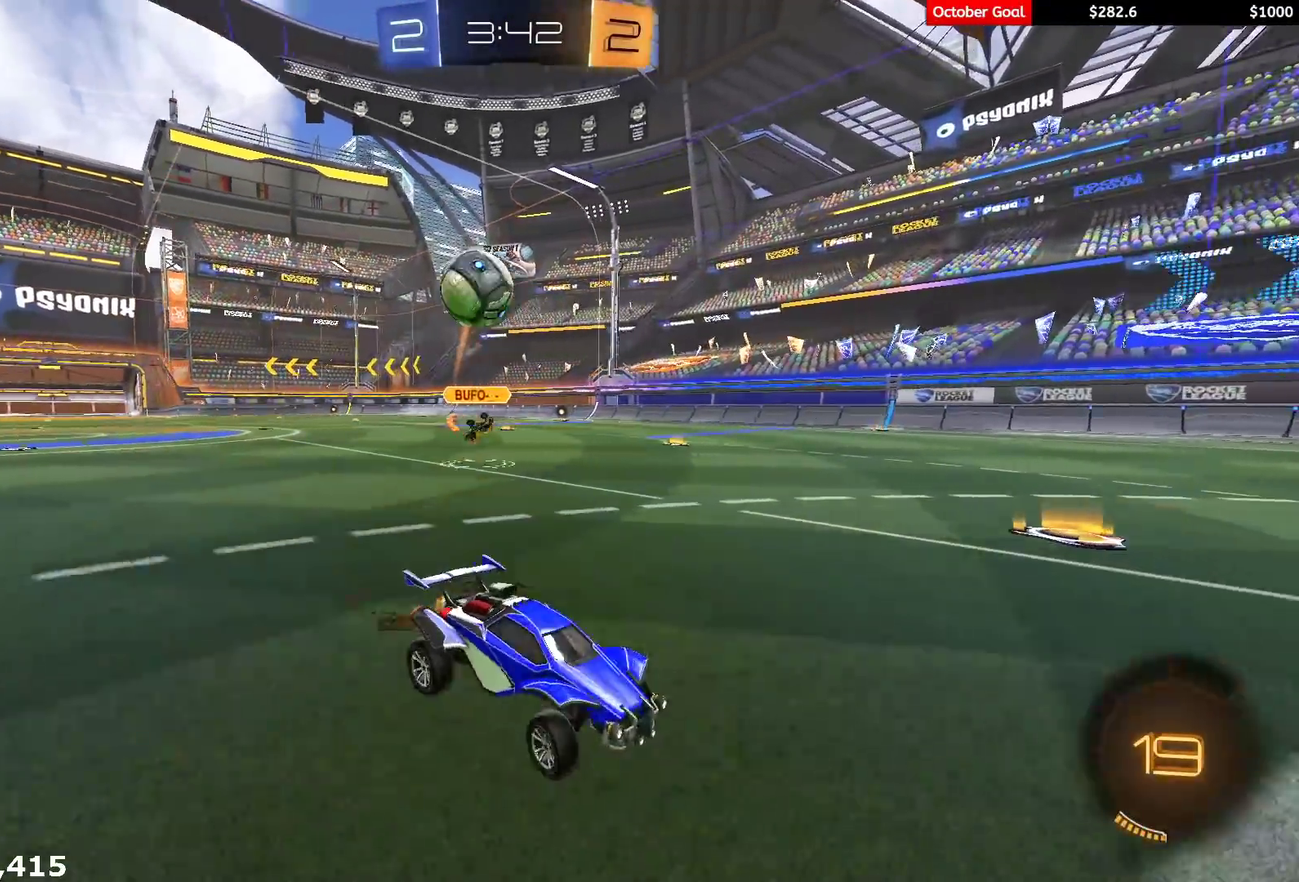
Gameplay with a controller (Xbox layout); each line is a JSON object with the inputs held at the frame after it. "events" lists button and stick changes between this image and that frame as [ms after this image, input, new state], when the widget could be followed in between. Not read: SELECT.
{"buttons": ["R1", "R2"], "left_stick": "down-left", "right_stick": "center", "events": [[83, "R2", "up"], [150, "L2", "down"], [150, "left_stick", "center"], [217, "R2", "down"], [217, "left_stick", "down-right"], [233, "A", "down"], [267, "left_stick", "down"], [367, "L2", "up"], [367, "left_stick", "down-right"], [450, "A", "up"], [450, "left_stick", "down-left"], [483, "R1", "down"]]}
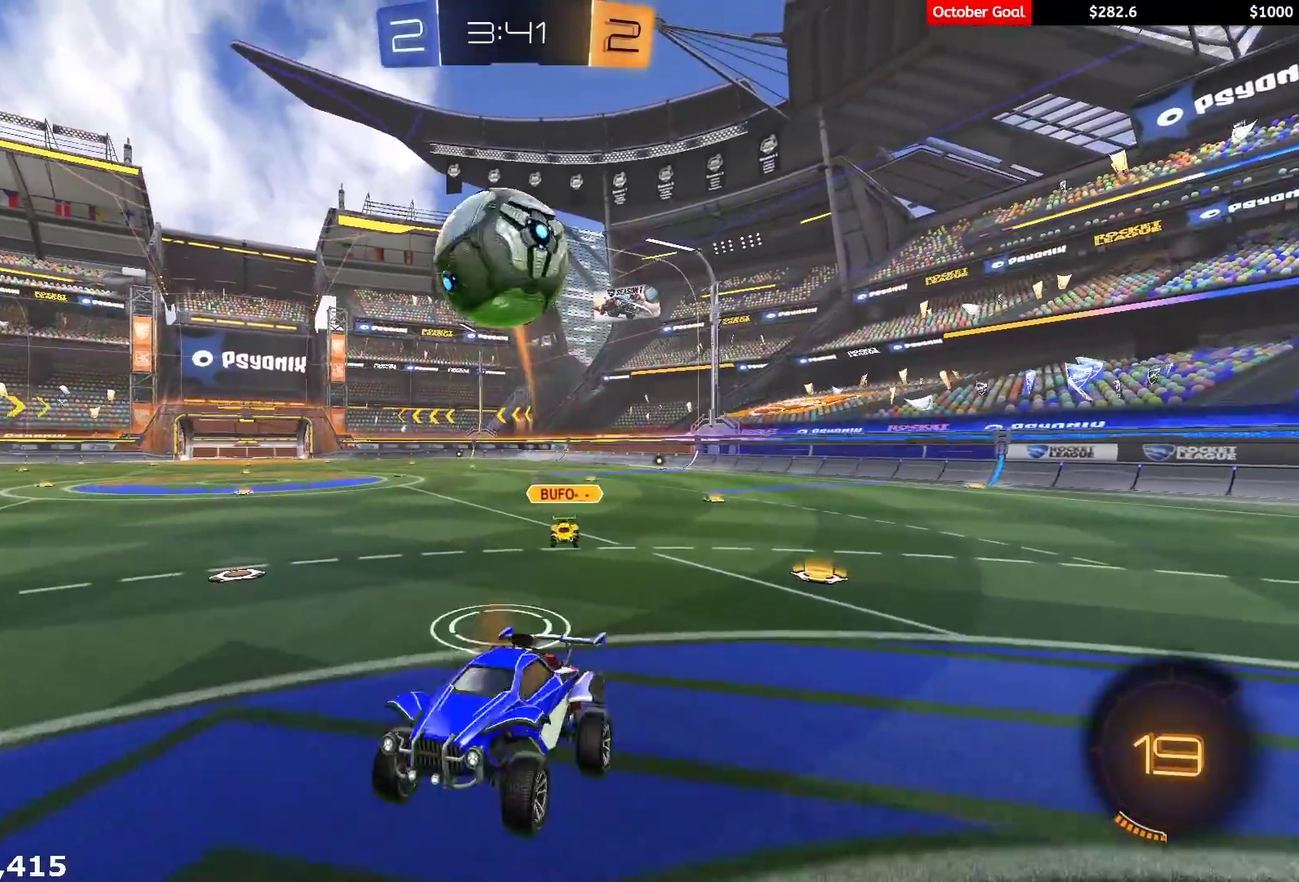
{"buttons": ["Y", "L1", "R2", "L3"], "left_stick": "down", "right_stick": "center", "events": [[67, "left_stick", "down-right"], [267, "R1", "up"], [333, "left_stick", "up-left"], [367, "L1", "down"], [367, "L3", "down"], [383, "A", "down"], [433, "Y", "down"], [450, "A", "up"], [467, "left_stick", "down"]]}
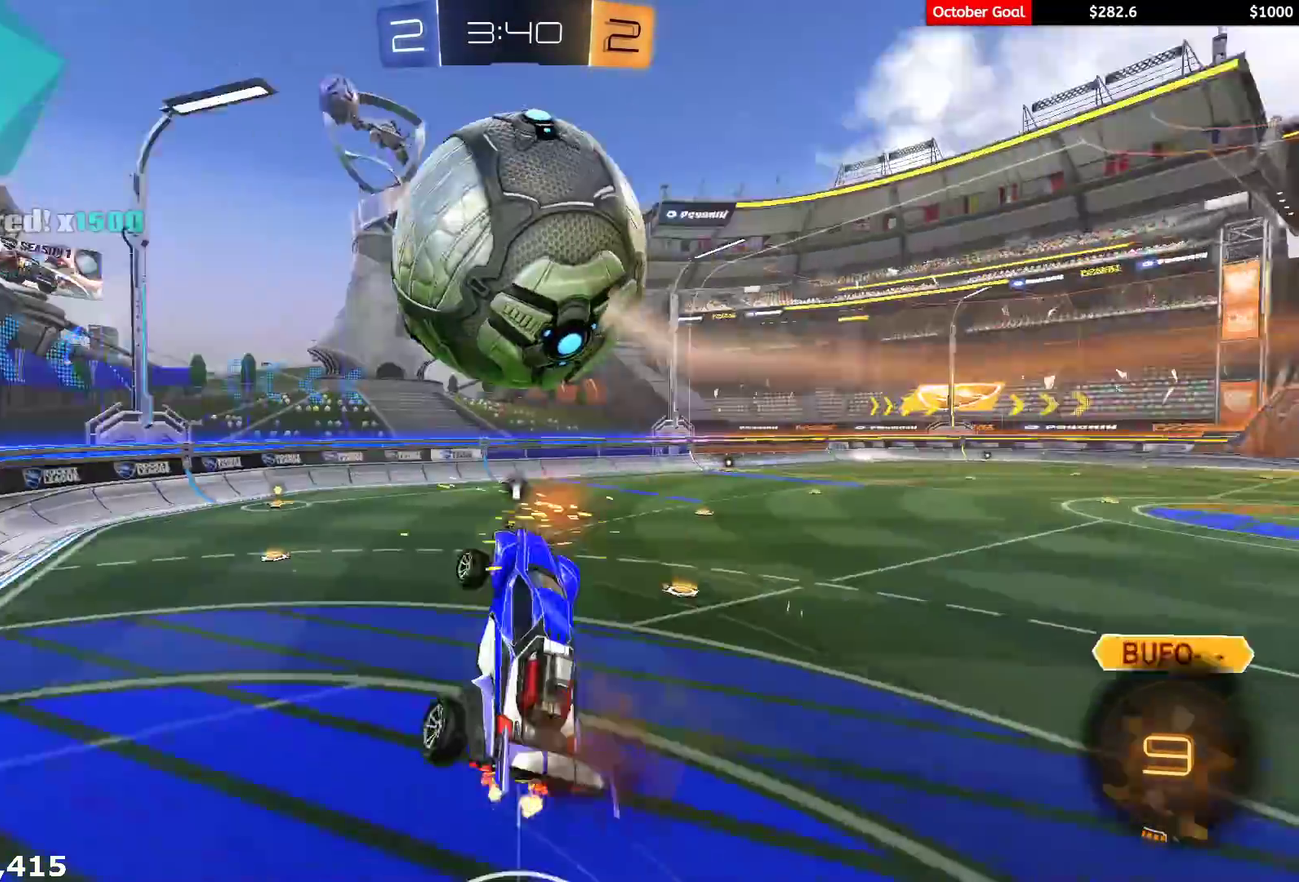
{"buttons": ["X", "R2"], "left_stick": "down-right", "right_stick": "center", "events": [[17, "Y", "up"], [250, "L3", "up"], [283, "L1", "up"], [283, "X", "down"], [383, "left_stick", "down-right"]]}
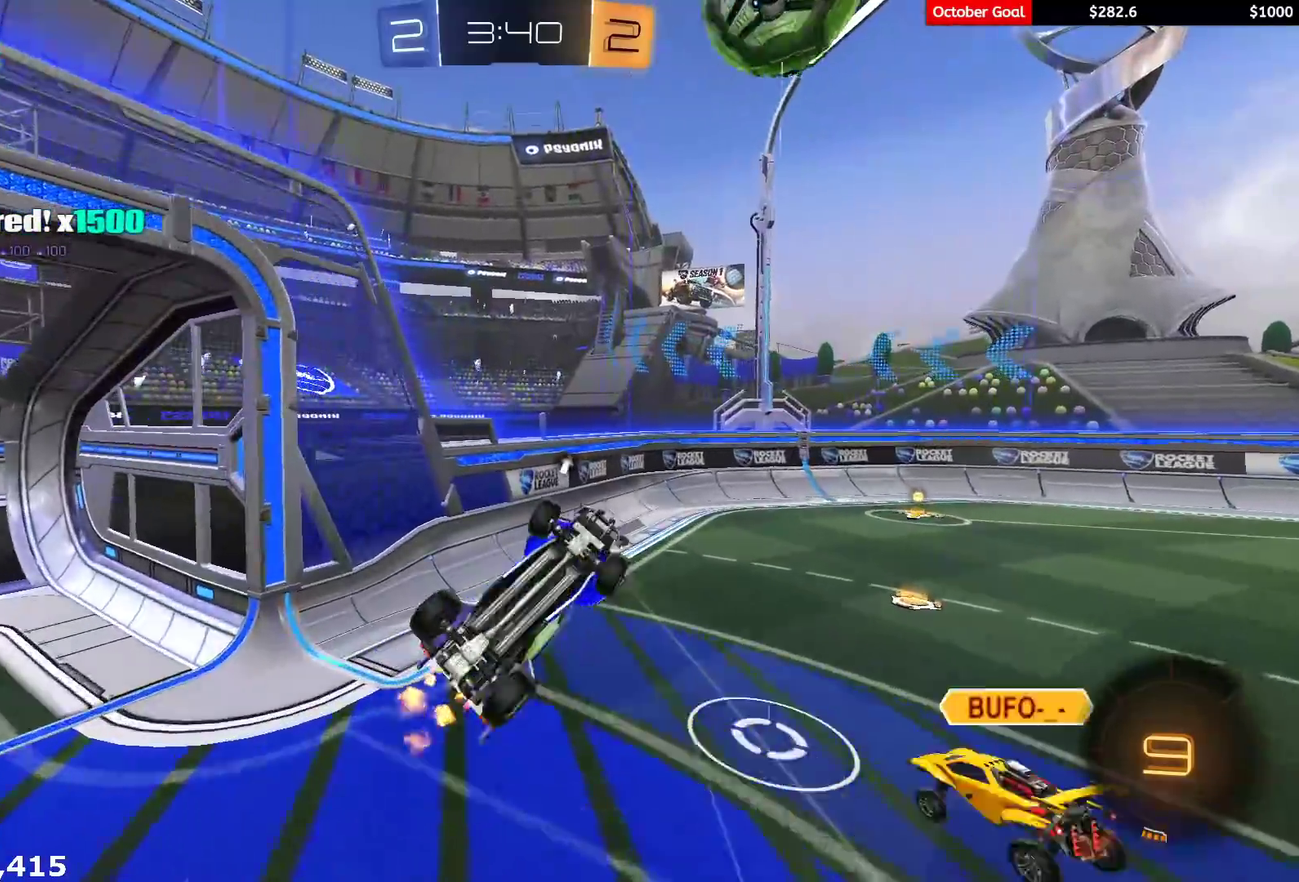
{"buttons": ["L1", "R2"], "left_stick": "center", "right_stick": "center", "events": [[117, "left_stick", "right"], [317, "L1", "down"], [333, "left_stick", "left"], [367, "X", "up"], [417, "left_stick", "center"]]}
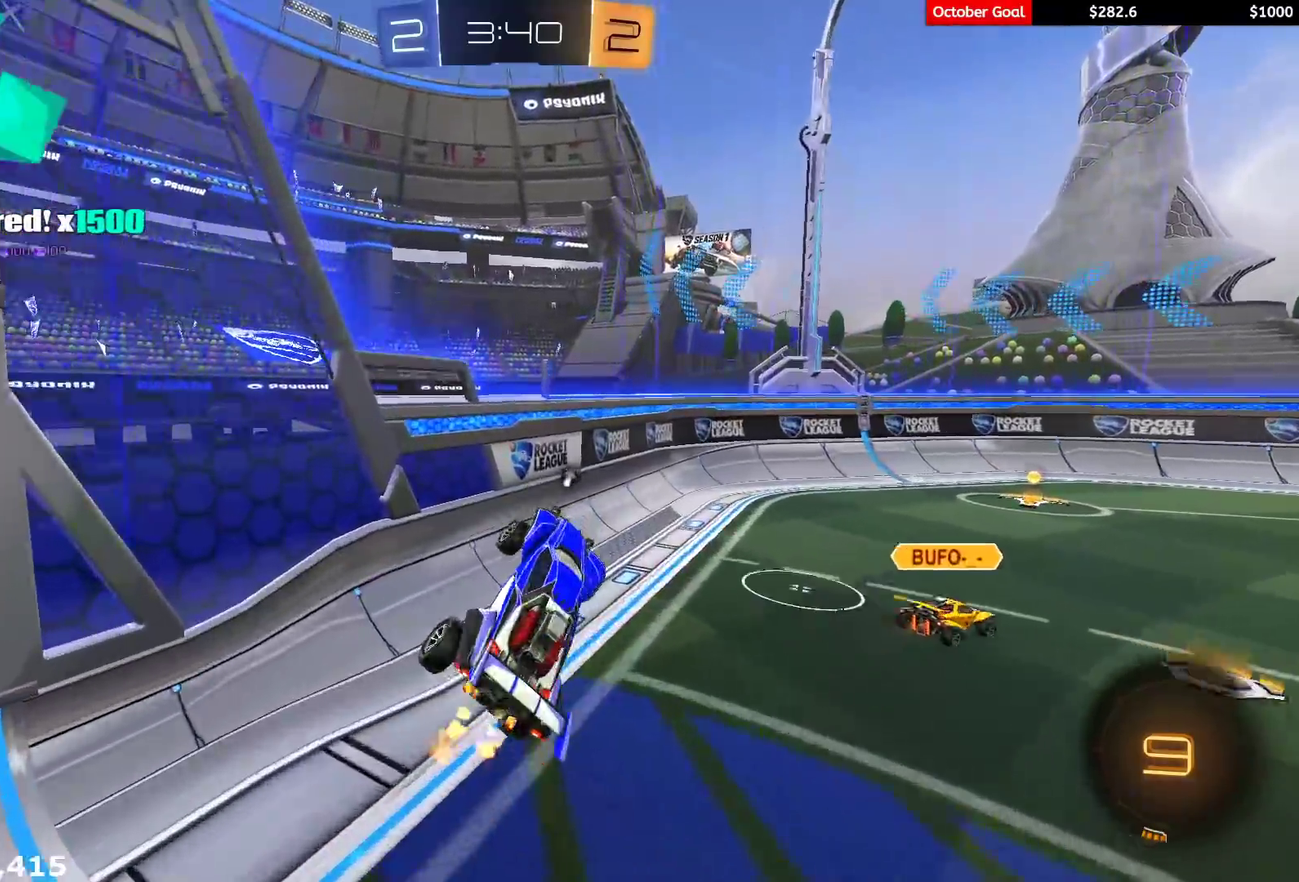
{"buttons": ["R2"], "left_stick": "center", "right_stick": "center", "events": [[83, "Y", "down"], [117, "L1", "up"], [167, "Y", "up"], [200, "left_stick", "left"], [317, "left_stick", "center"], [333, "R2", "up"], [400, "R2", "down"]]}
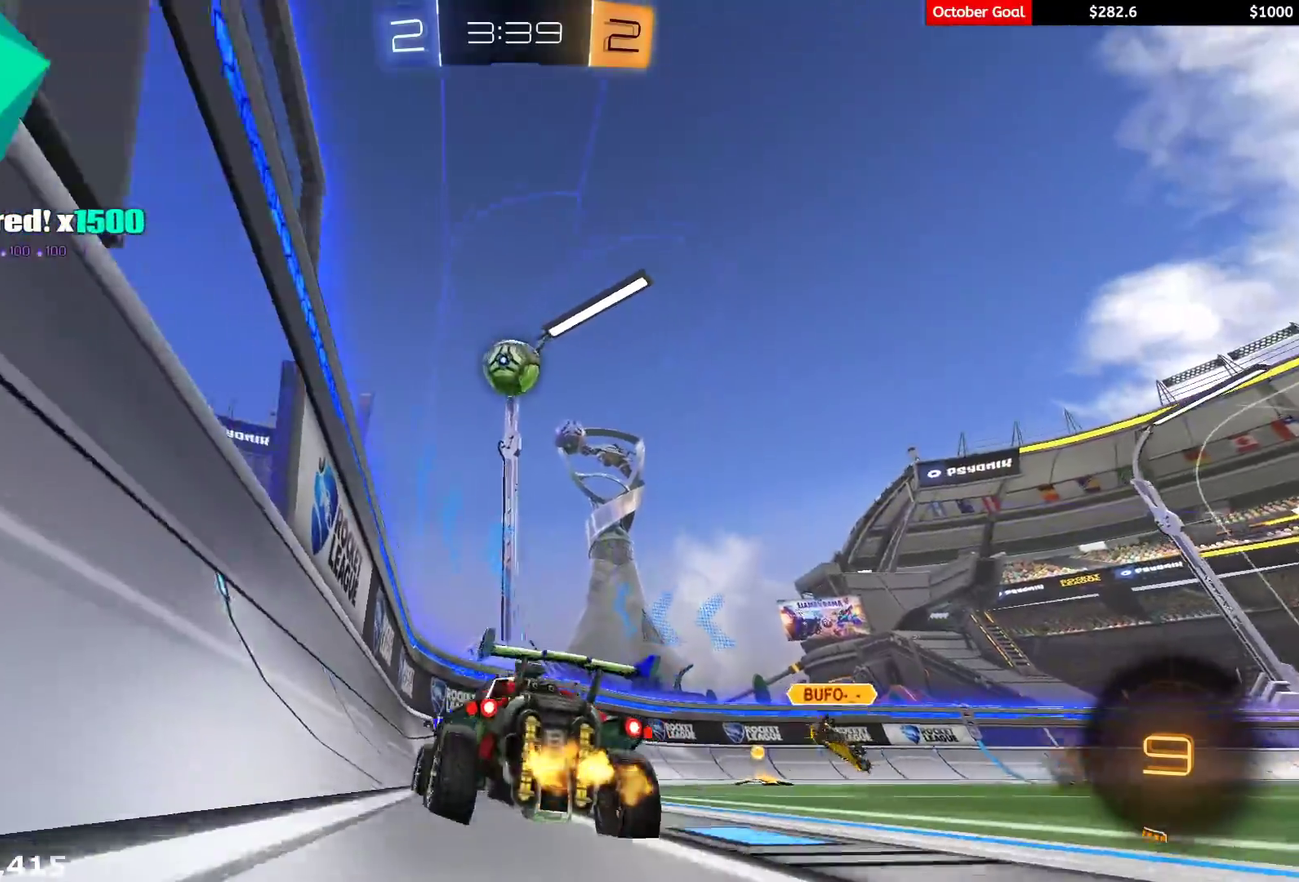
{"buttons": ["R2"], "left_stick": "right", "right_stick": "center", "events": [[100, "left_stick", "right"], [333, "left_stick", "center"], [483, "left_stick", "right"]]}
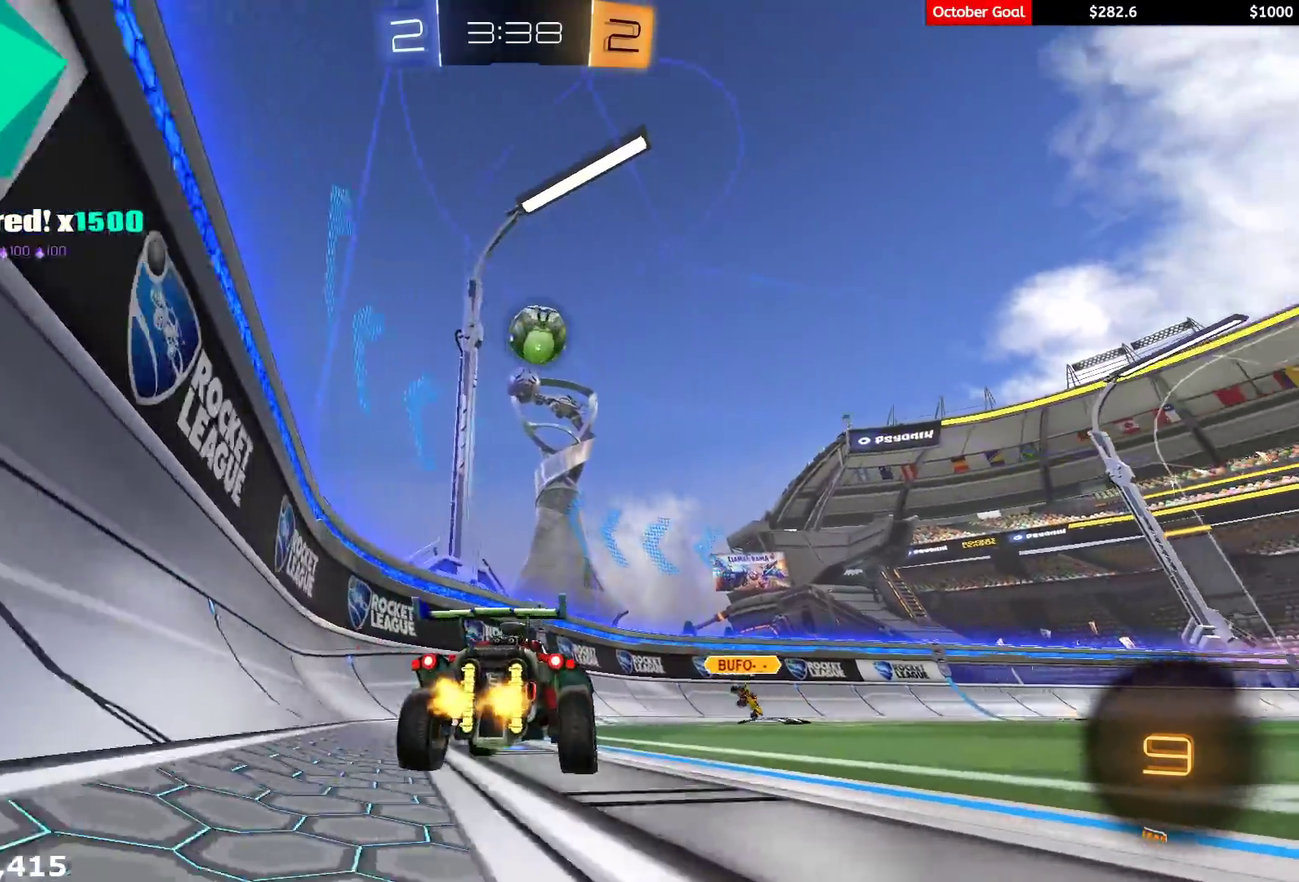
{"buttons": ["R2"], "left_stick": "center", "right_stick": "center", "events": [[133, "left_stick", "center"]]}
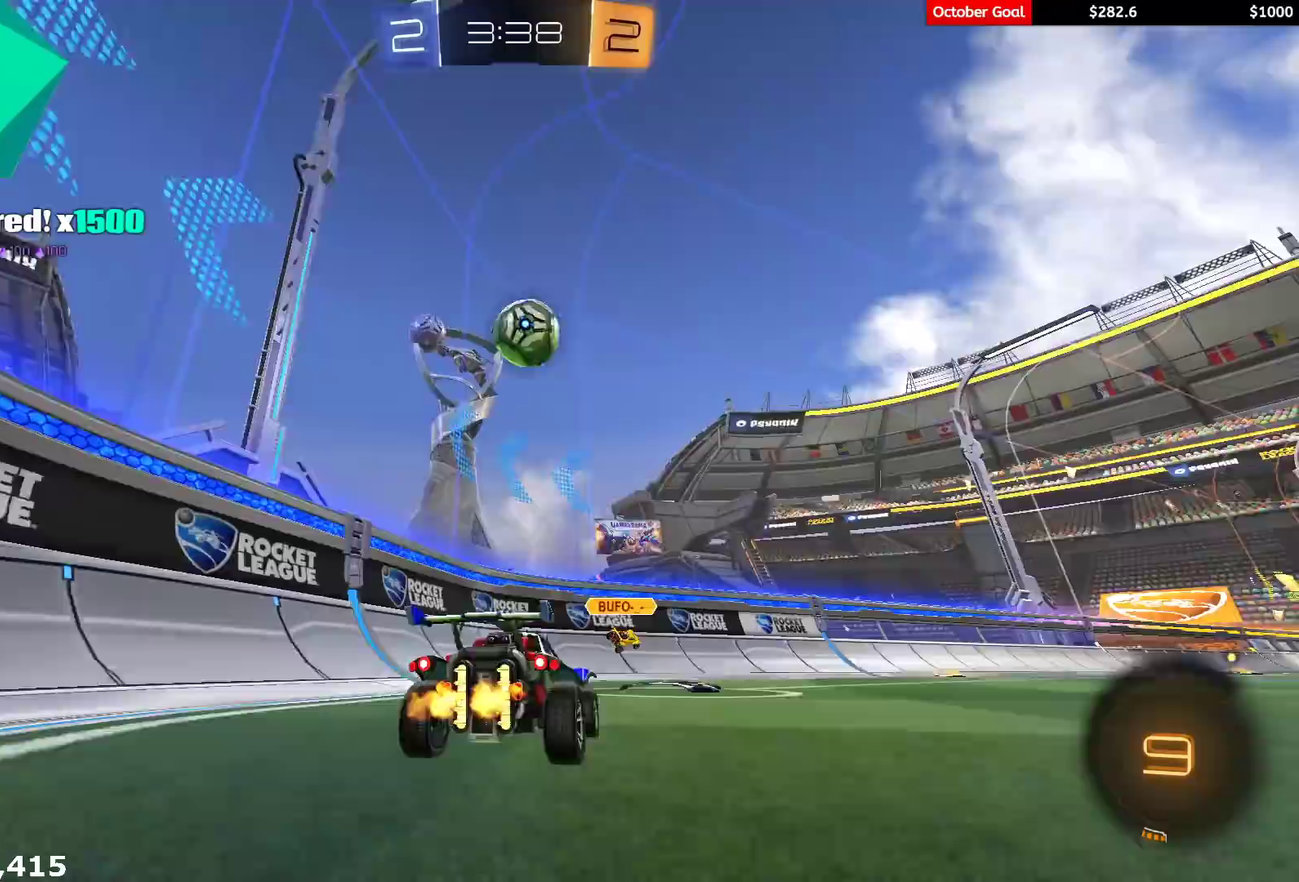
{"buttons": ["R2"], "left_stick": "right", "right_stick": "center", "events": [[133, "left_stick", "right"], [167, "L1", "down"], [350, "L1", "up"]]}
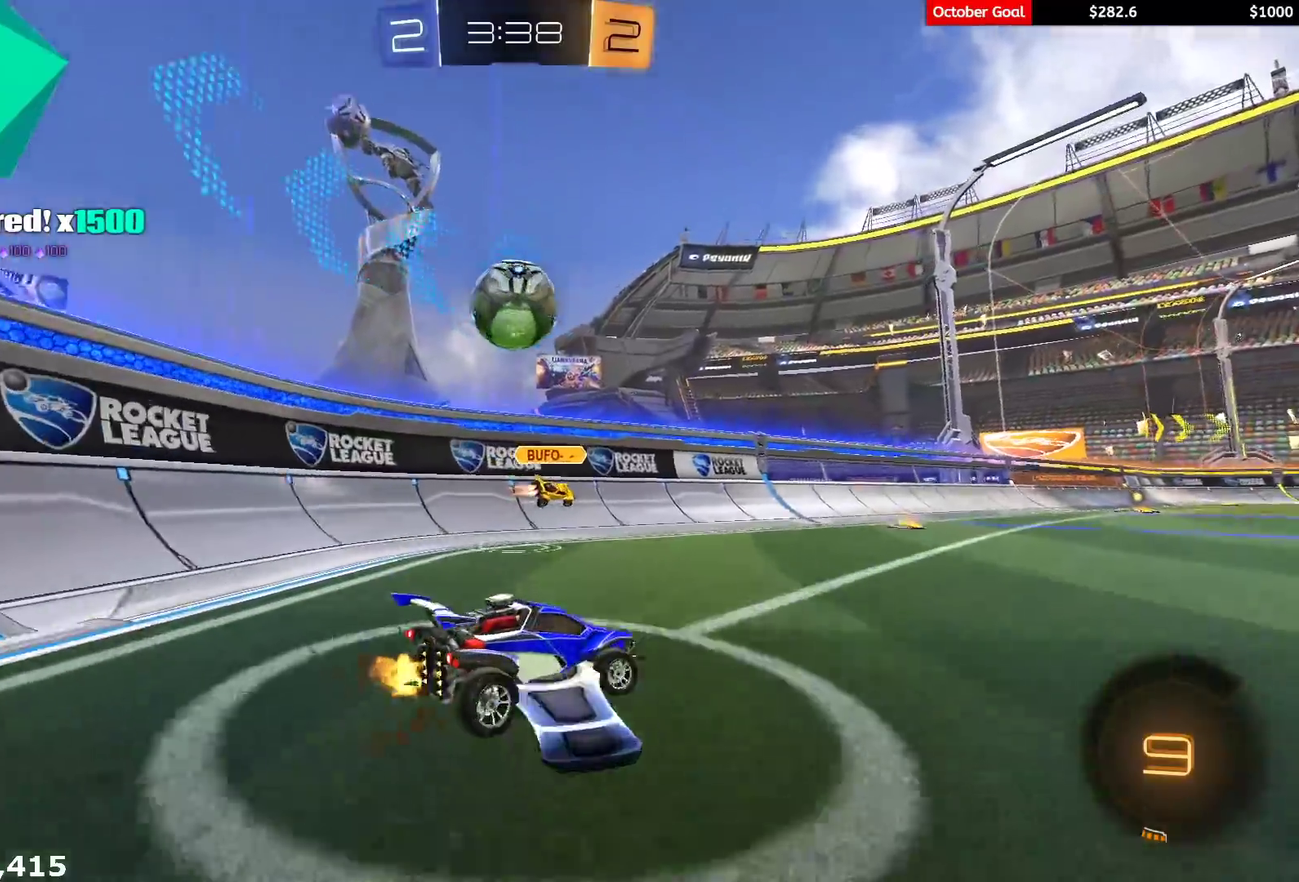
{"buttons": ["L2", "R2"], "left_stick": "center", "right_stick": "center", "events": [[50, "L2", "down"], [50, "R2", "up"], [217, "L2", "up"], [300, "L2", "down"], [350, "left_stick", "center"], [500, "R2", "down"]]}
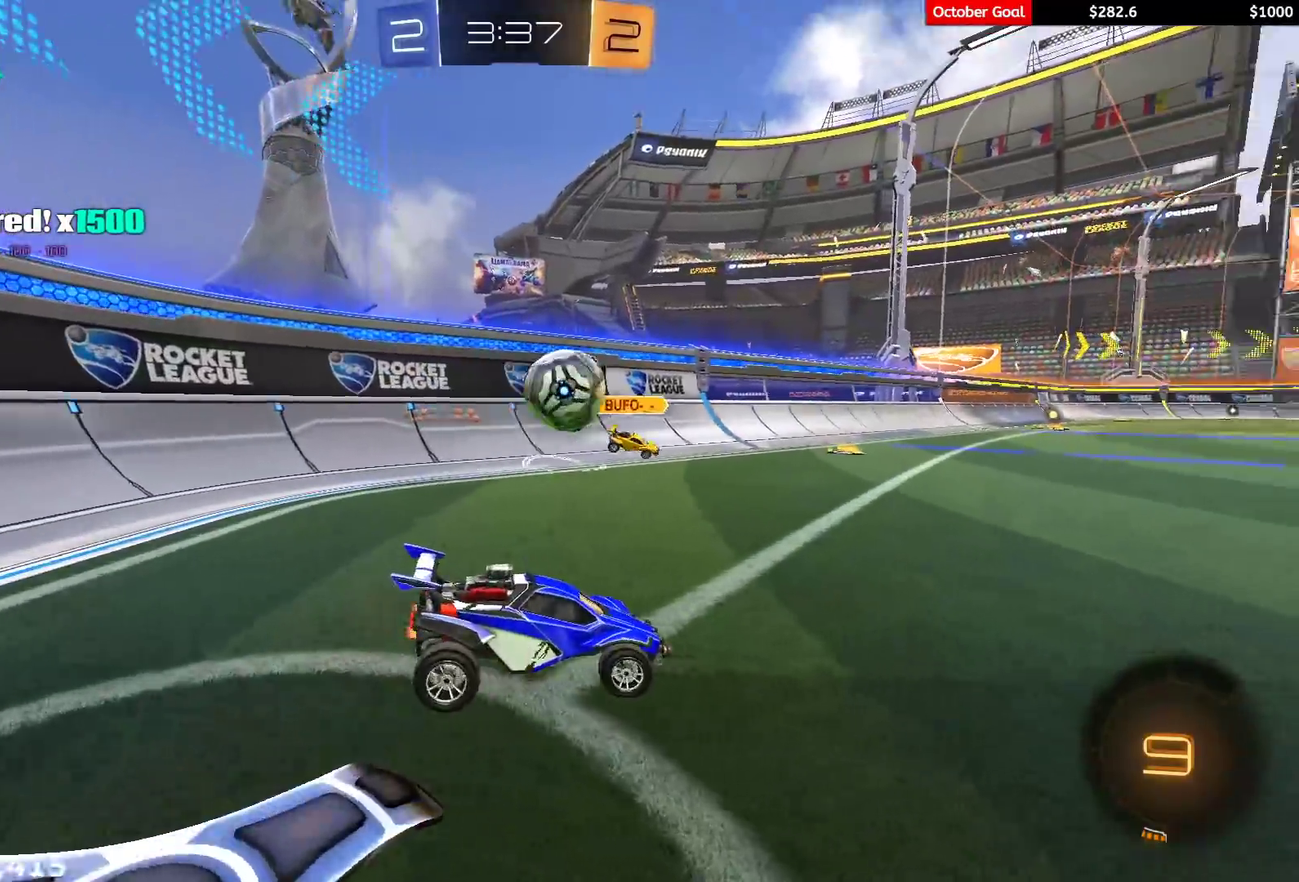
{"buttons": ["R2"], "left_stick": "center", "right_stick": "center", "events": [[17, "L2", "up"], [183, "left_stick", "left"], [233, "left_stick", "center"], [317, "left_stick", "right"], [450, "left_stick", "center"]]}
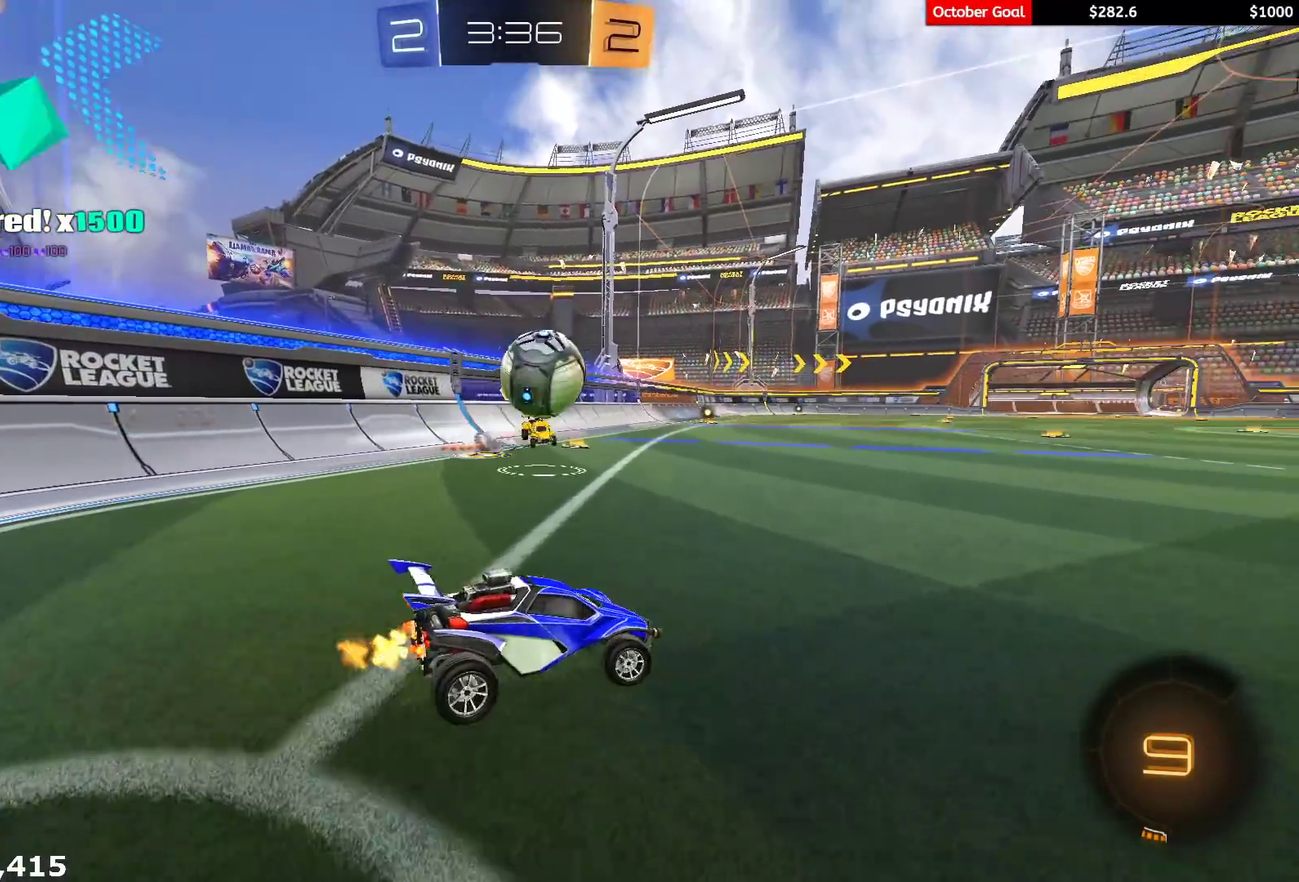
{"buttons": ["R2"], "left_stick": "right", "right_stick": "center", "events": [[50, "left_stick", "right"]]}
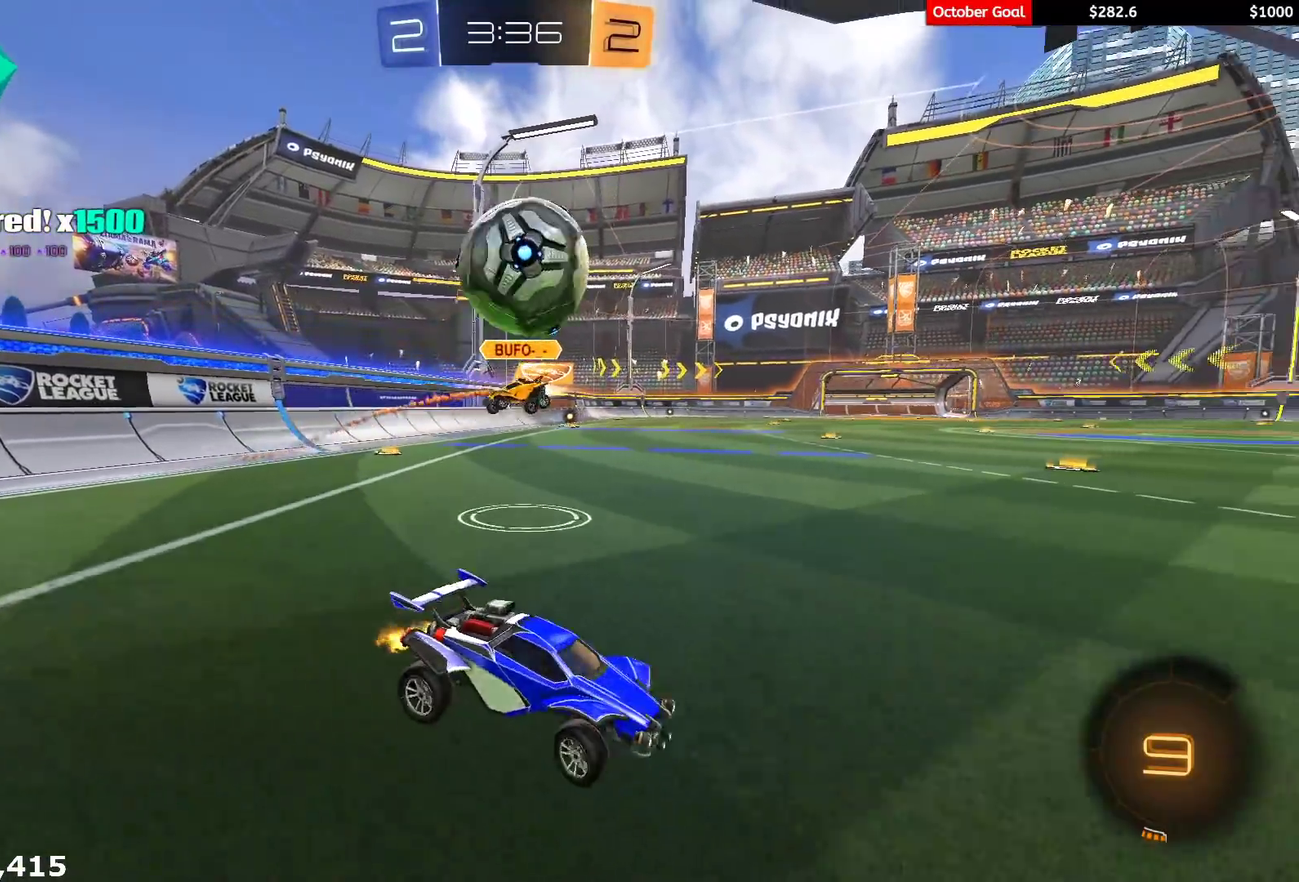
{"buttons": ["R2"], "left_stick": "center", "right_stick": "center", "events": [[117, "left_stick", "center"]]}
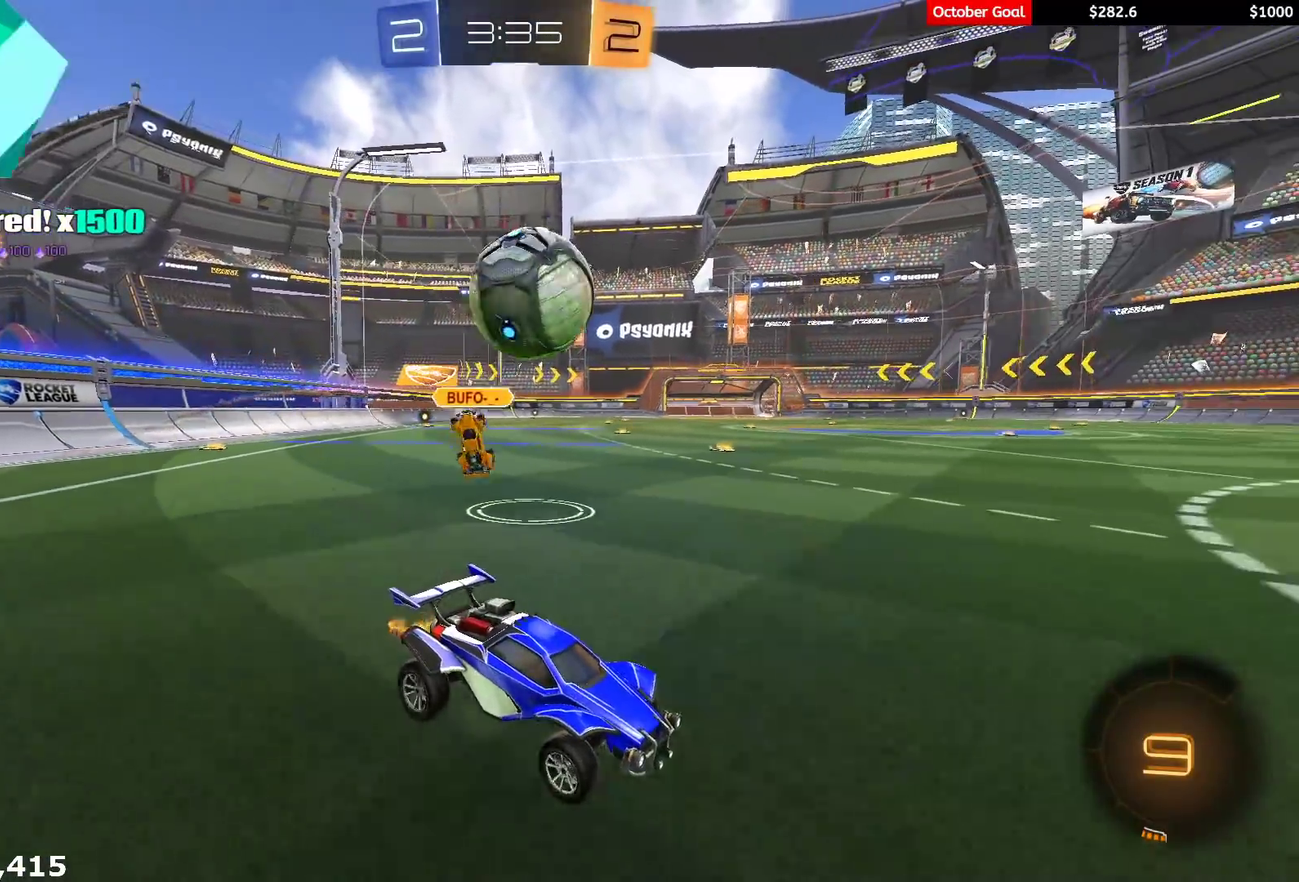
{"buttons": [], "left_stick": "left", "right_stick": "center", "events": [[433, "left_stick", "left"], [500, "R2", "up"]]}
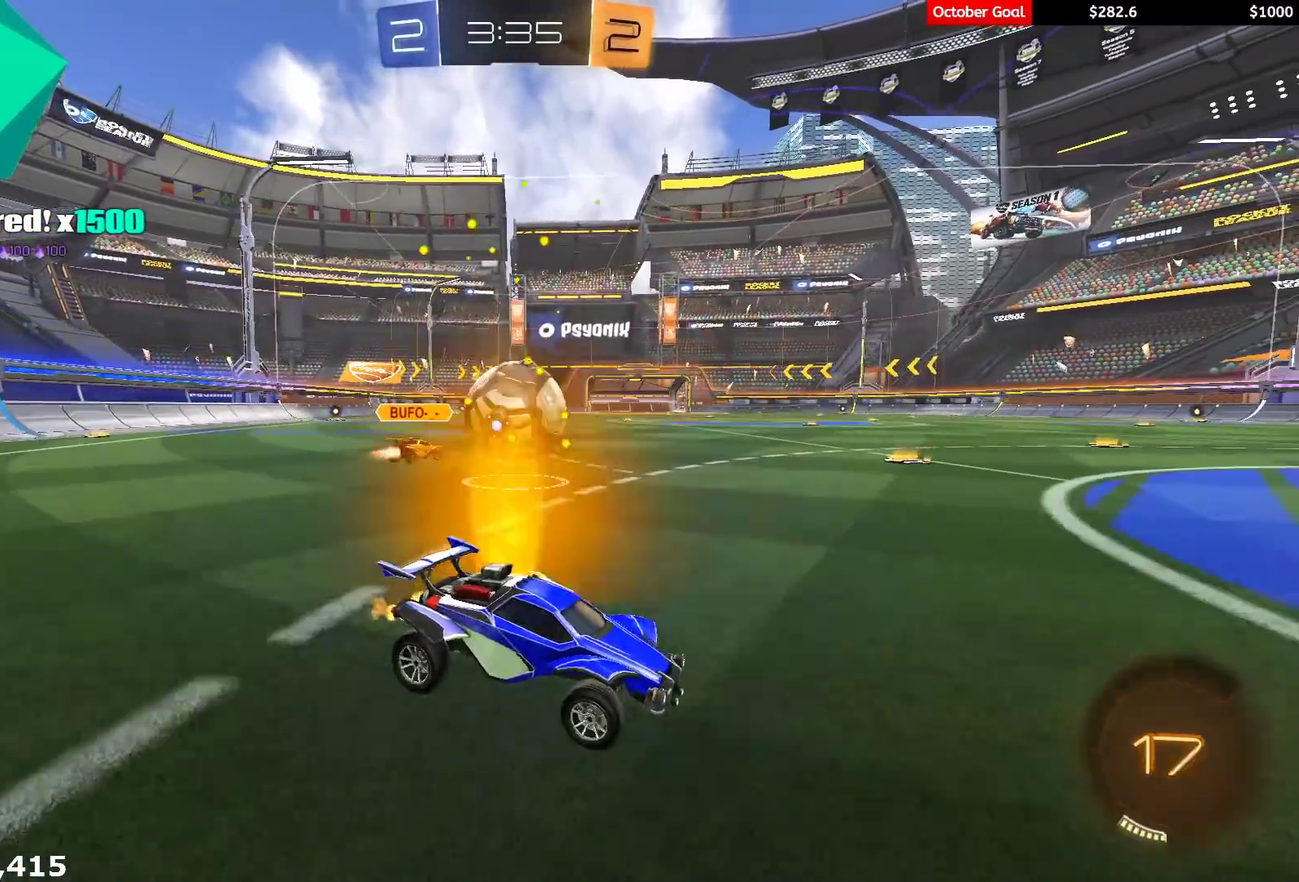
{"buttons": ["R2"], "left_stick": "left", "right_stick": "center", "events": [[67, "L1", "down"], [200, "L1", "up"], [200, "R2", "down"], [367, "R2", "up"], [483, "R2", "down"]]}
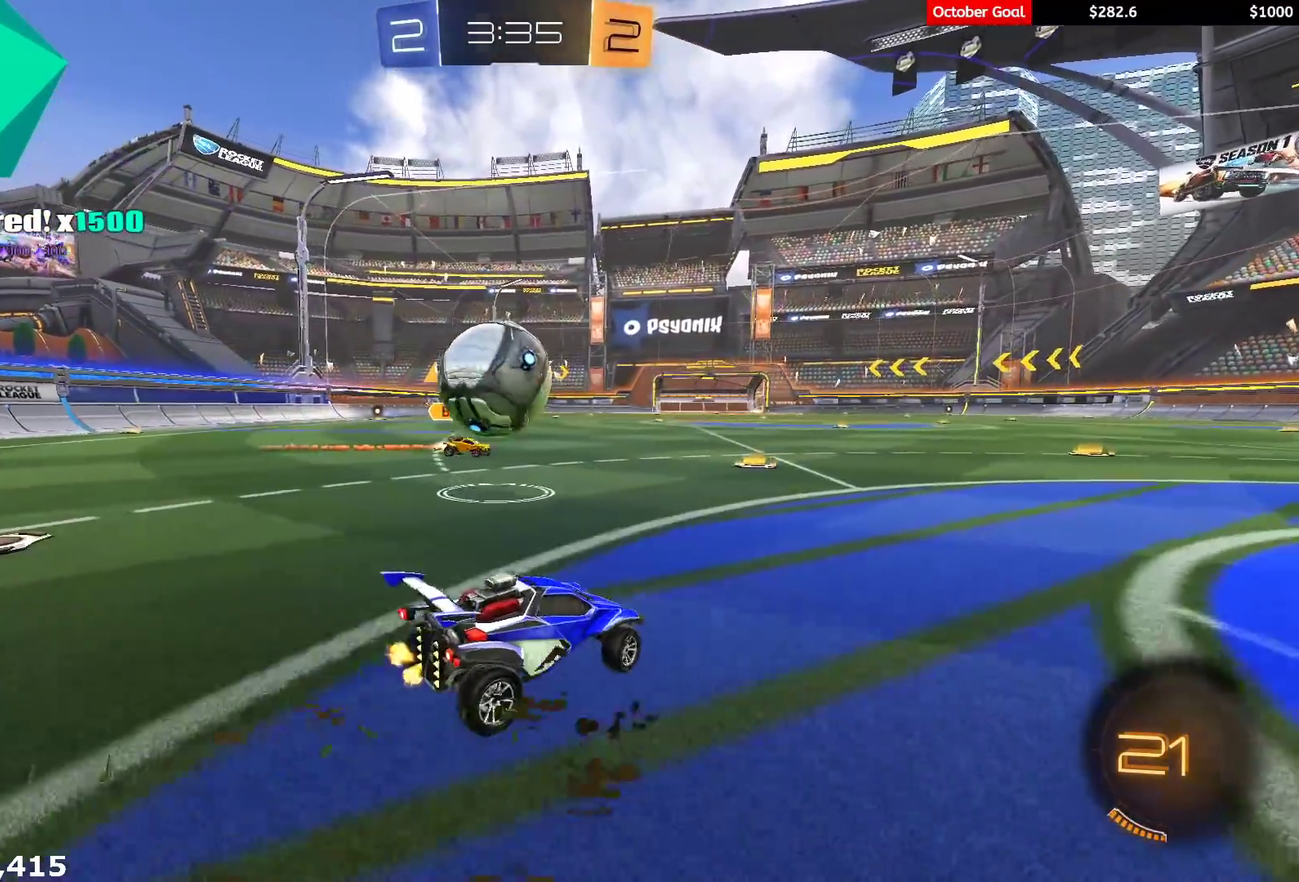
{"buttons": ["L1", "R1", "R2", "L3"], "left_stick": "down-left", "right_stick": "center", "events": [[150, "A", "down"], [233, "A", "up"], [233, "left_stick", "up-left"], [250, "L1", "down"], [250, "R1", "down"], [267, "L3", "down"], [283, "A", "down"], [317, "B", "down"], [317, "X", "down"], [317, "Y", "down"], [333, "X", "up"], [350, "A", "up"], [367, "B", "up"], [400, "Y", "up"], [400, "left_stick", "down-left"]]}
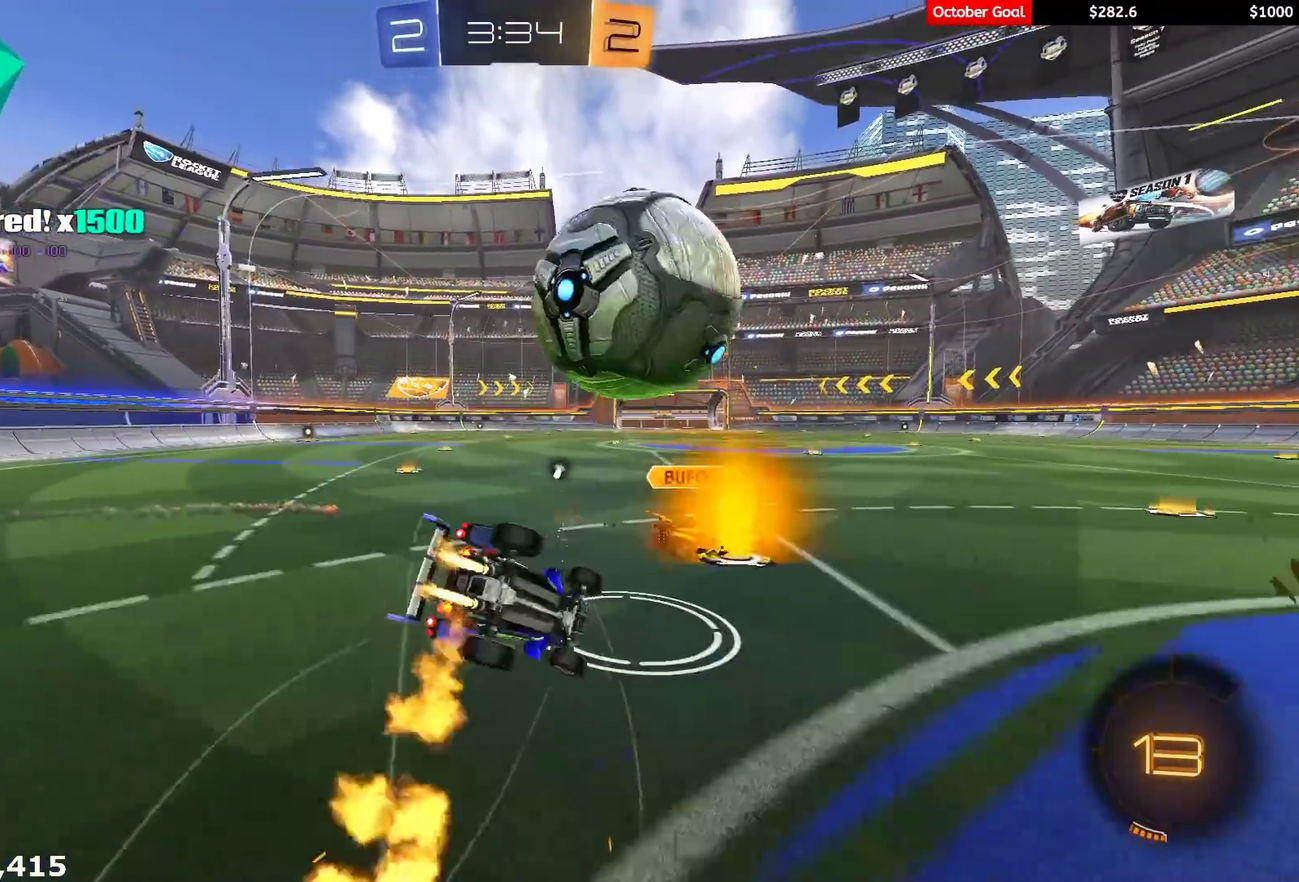
{"buttons": ["L1", "R2"], "left_stick": "down-left", "right_stick": "center", "events": [[17, "left_stick", "left"], [67, "L3", "up"], [67, "Y", "down"], [100, "R1", "up"], [167, "Y", "up"], [200, "left_stick", "down-left"], [233, "Y", "down"], [350, "Y", "up"]]}
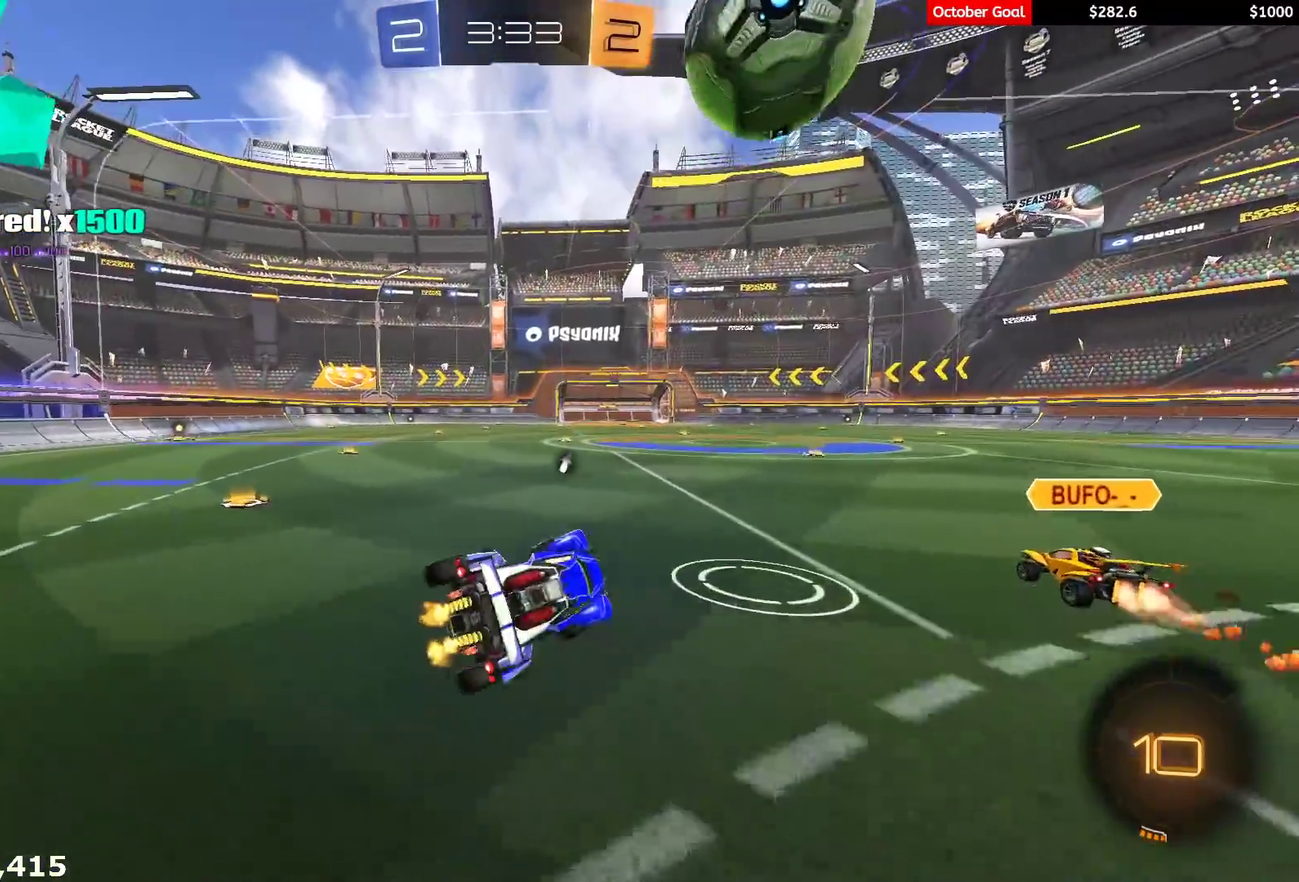
{"buttons": ["A", "R2"], "left_stick": "up", "right_stick": "center", "events": [[33, "L1", "up"], [217, "left_stick", "center"], [233, "R1", "down"], [433, "R1", "up"], [450, "left_stick", "up"], [467, "A", "down"]]}